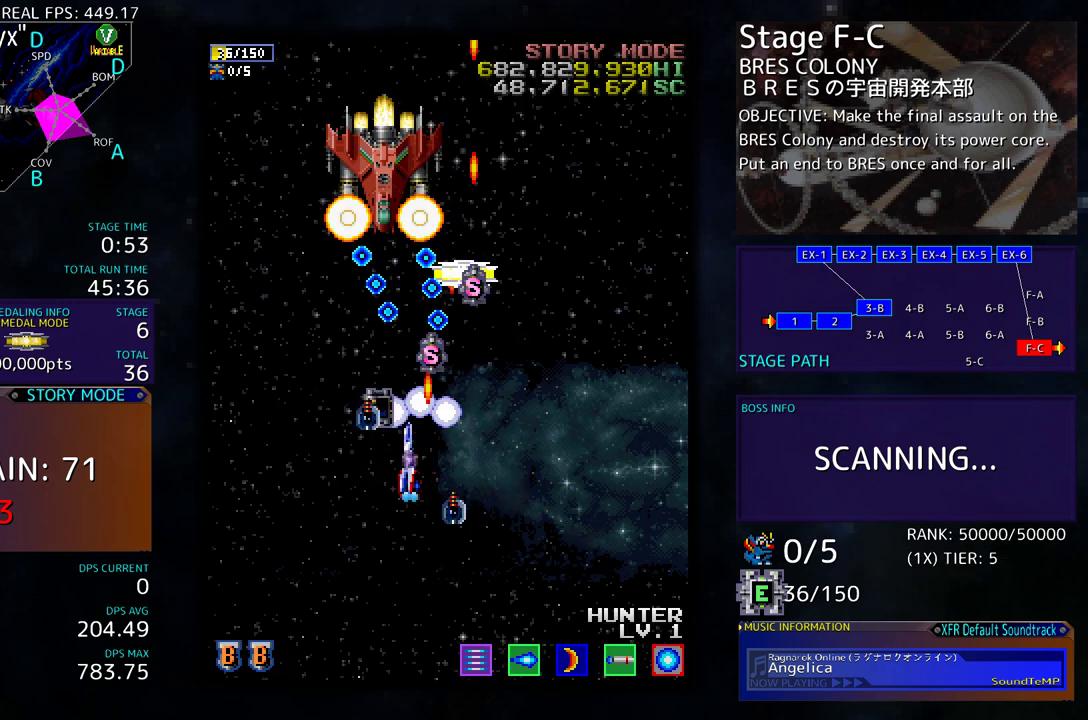
Gameplay with a controller (arcade stick); each line is a JSON object with the inputs held at the frame after it. "events" lists button and stick changes between this image and that frame as [ms after this image, input, new state], when the widget could be followed in between. Not read: L3 R3 other_buttons.
{"buttons": ["DPAD_LEFT"], "events": [[150, "DPAD_DOWN", "down"], [150, "DPAD_UP", "up"], [300, "DPAD_DOWN", "up"], [317, "DPAD_DOWN", "down"], [383, "DPAD_LEFT", "up"], [433, "DPAD_LEFT", "down"], [500, "DPAD_DOWN", "up"]]}
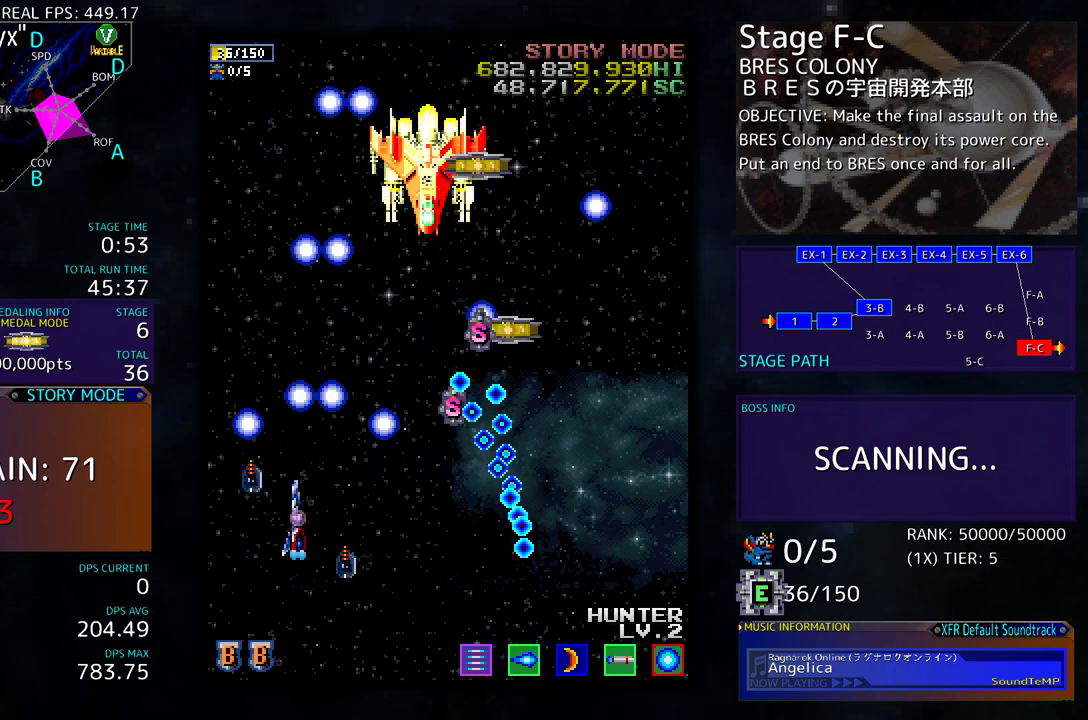
{"buttons": ["DPAD_RIGHT"], "events": [[50, "DPAD_DOWN", "down"], [117, "DPAD_LEFT", "up"], [200, "DPAD_RIGHT", "down"], [283, "DPAD_DOWN", "up"]]}
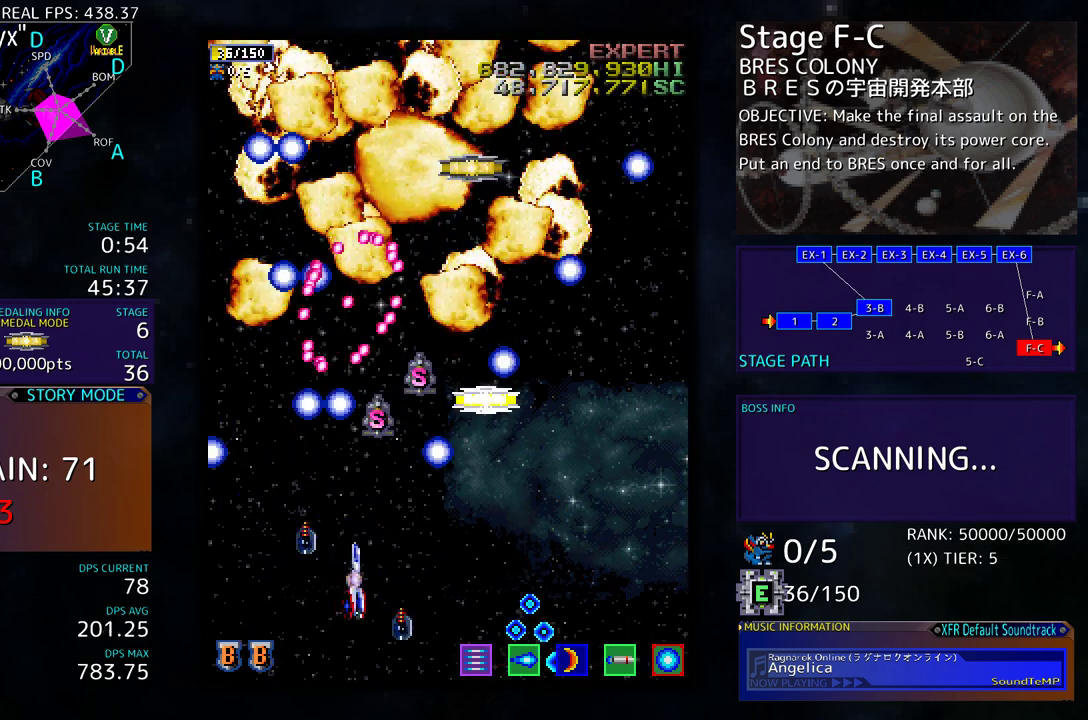
{"buttons": ["DPAD_UP"], "events": [[83, "DPAD_UP", "down"], [383, "DPAD_RIGHT", "up"]]}
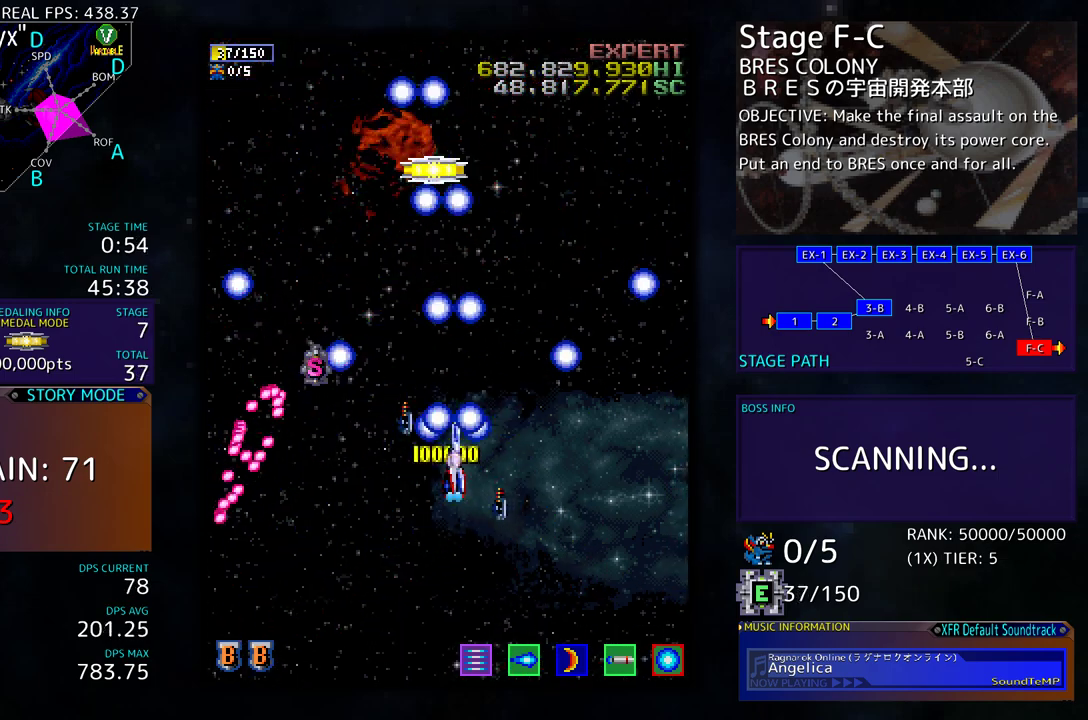
{"buttons": ["DPAD_DOWN"], "events": [[33, "DPAD_LEFT", "down"], [317, "DPAD_LEFT", "up"], [333, "DPAD_RIGHT", "down"], [333, "DPAD_UP", "up"], [350, "DPAD_DOWN", "down"], [367, "DPAD_RIGHT", "up"]]}
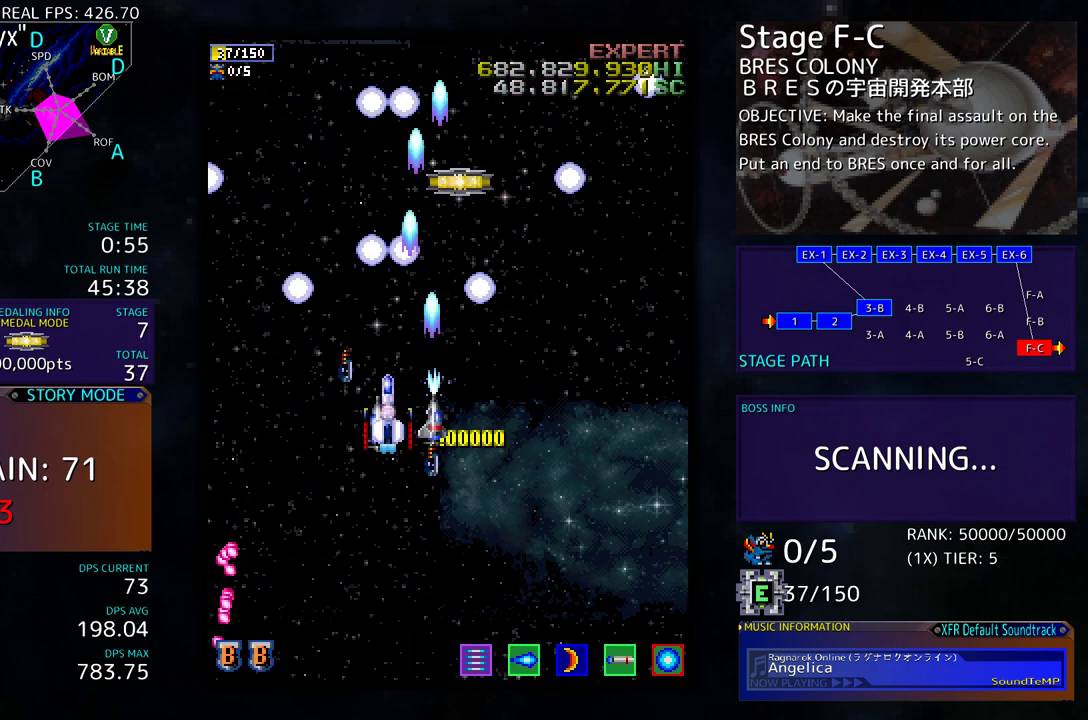
{"buttons": ["DPAD_RIGHT"], "events": [[383, "DPAD_DOWN", "up"], [400, "DPAD_RIGHT", "down"]]}
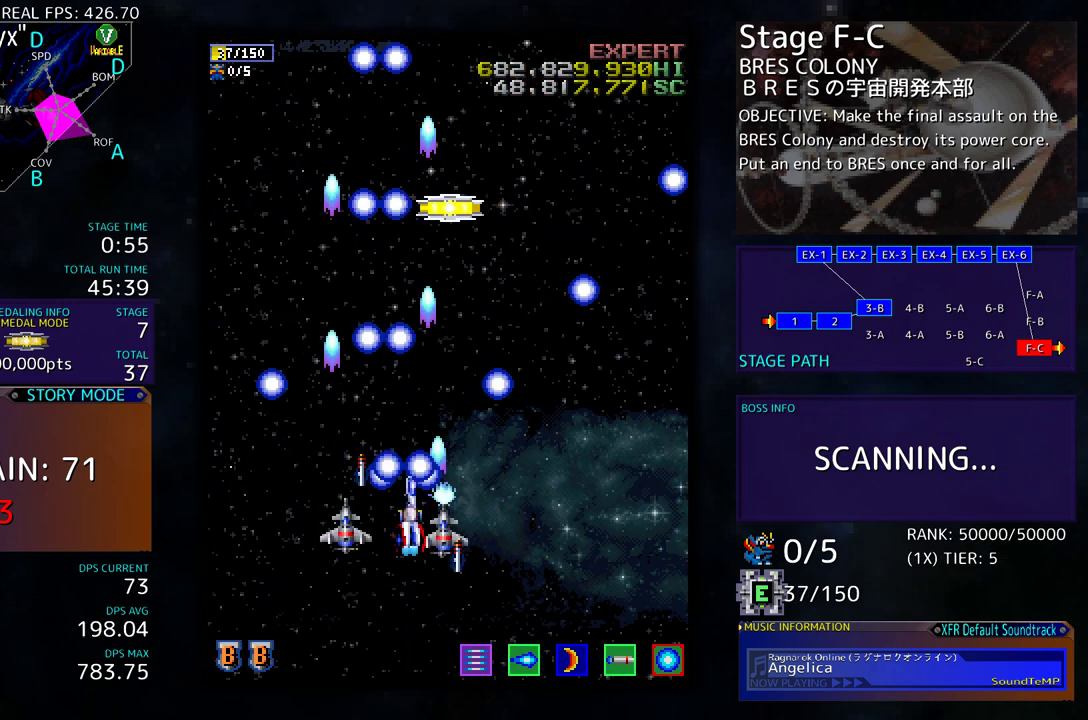
{"buttons": [], "events": [[283, "DPAD_RIGHT", "up"]]}
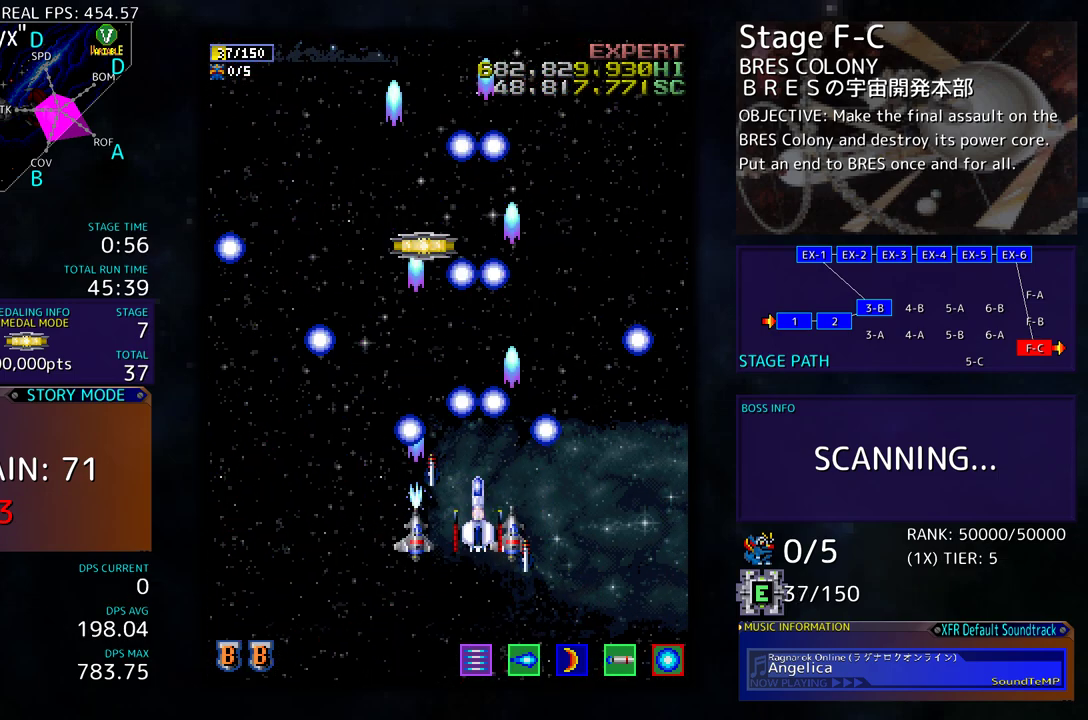
{"buttons": ["DPAD_UP", "DPAD_LEFT"], "events": [[33, "DPAD_RIGHT", "down"], [150, "DPAD_DOWN", "down"], [283, "DPAD_DOWN", "up"], [317, "DPAD_RIGHT", "up"], [467, "DPAD_LEFT", "down"], [467, "DPAD_UP", "down"]]}
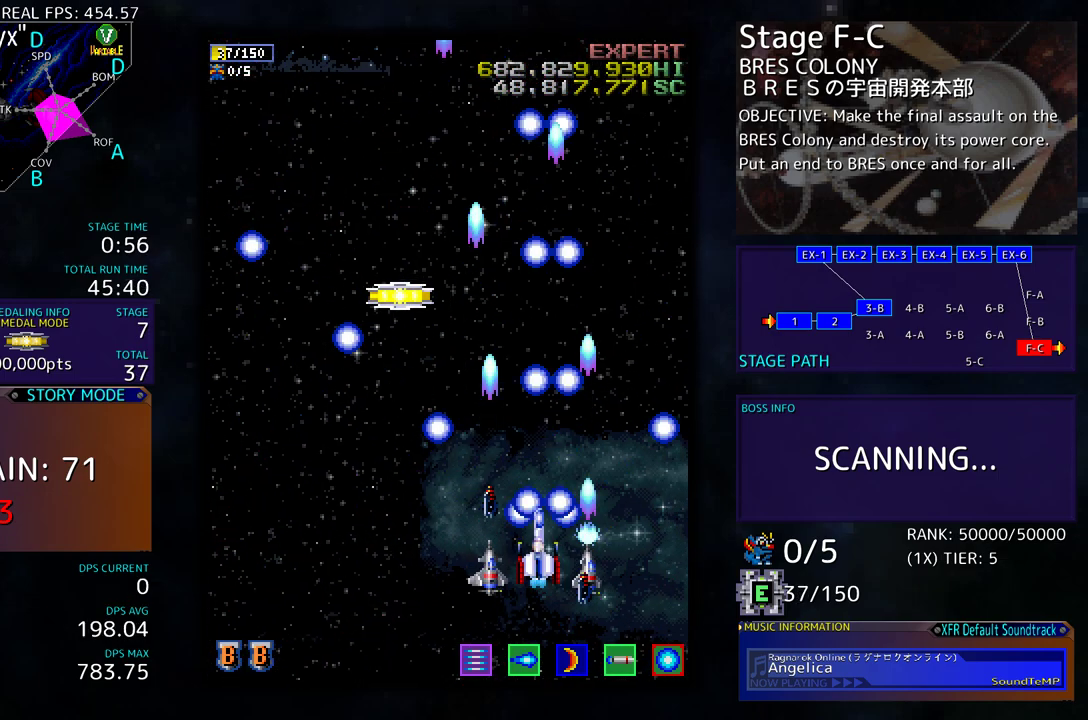
{"buttons": ["DPAD_UP"], "events": [[350, "DPAD_LEFT", "up"]]}
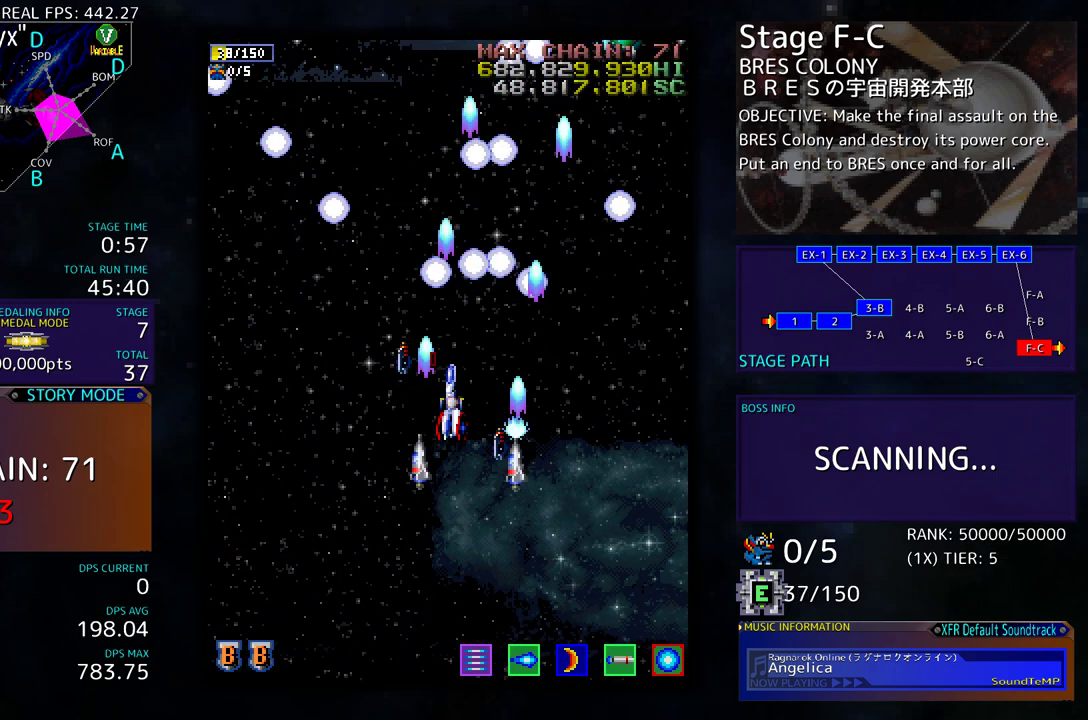
{"buttons": ["DPAD_DOWN"], "events": [[50, "DPAD_DOWN", "down"], [50, "DPAD_UP", "up"]]}
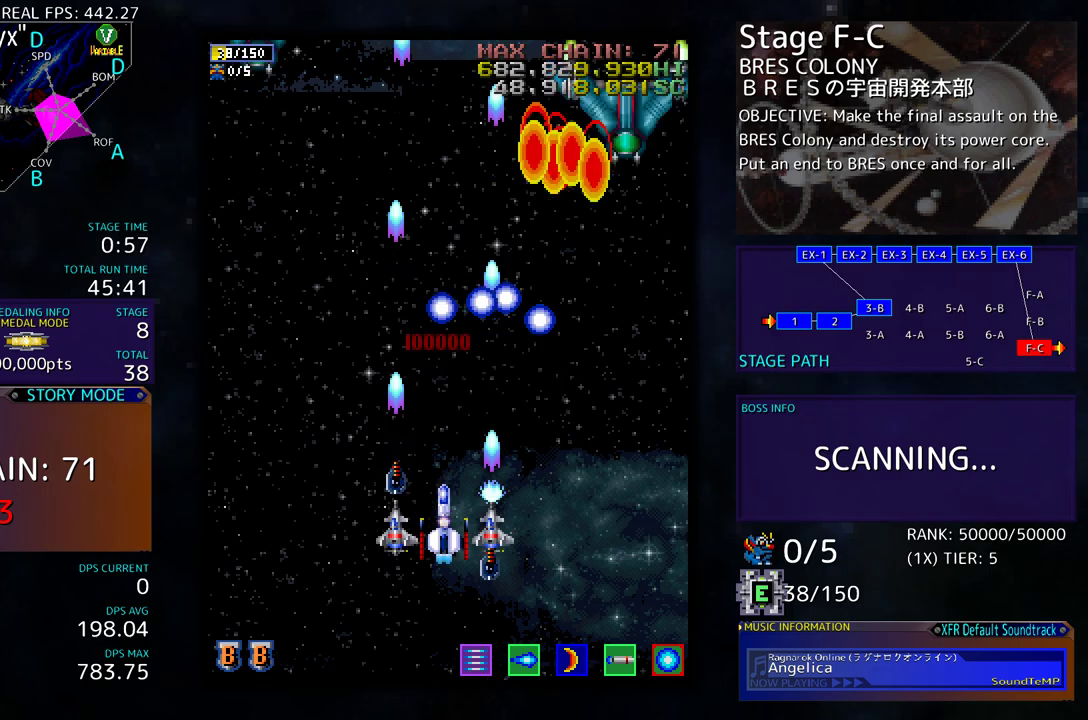
{"buttons": ["DPAD_DOWN", "DPAD_RIGHT"], "events": [[33, "DPAD_RIGHT", "down"], [217, "DPAD_DOWN", "up"], [317, "DPAD_UP", "down"], [400, "DPAD_UP", "up"], [467, "DPAD_DOWN", "down"]]}
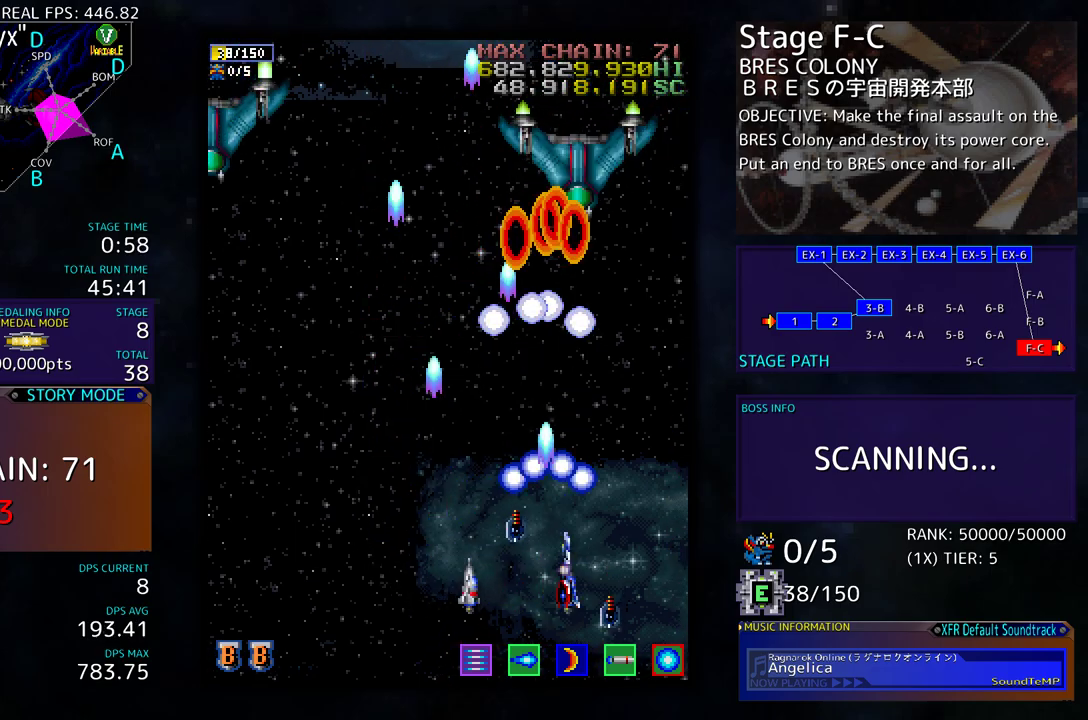
{"buttons": ["DPAD_LEFT"], "events": [[17, "DPAD_RIGHT", "up"], [50, "DPAD_LEFT", "down"], [100, "DPAD_DOWN", "up"]]}
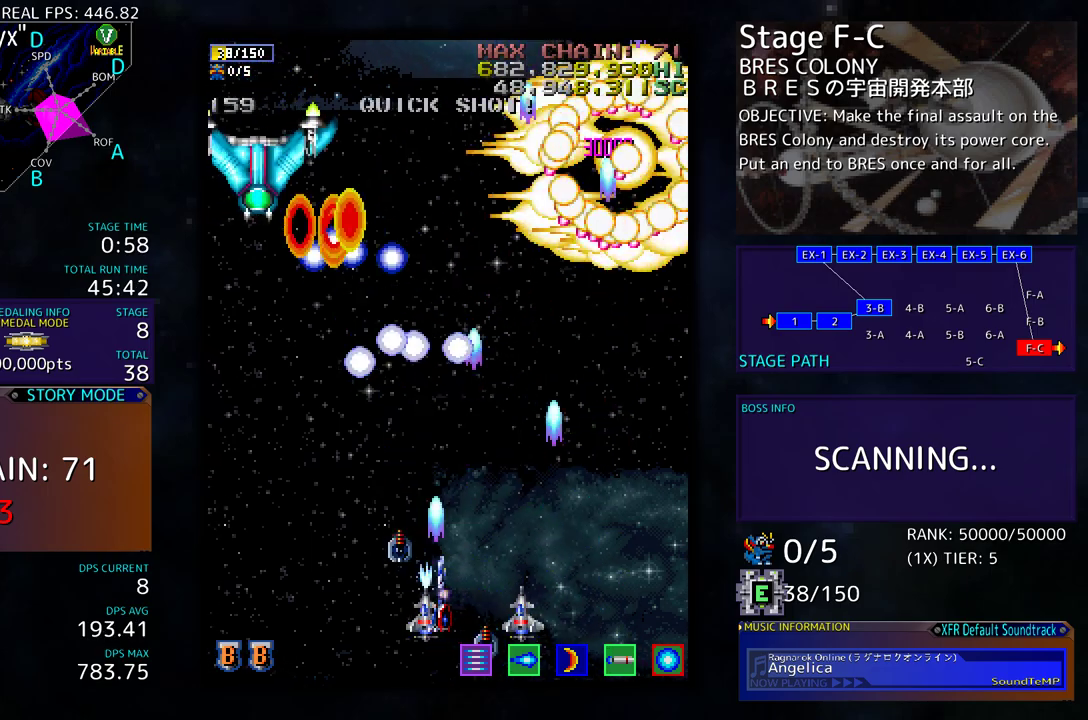
{"buttons": ["DPAD_DOWN", "DPAD_LEFT"], "events": [[50, "DPAD_UP", "down"], [233, "DPAD_UP", "up"], [417, "DPAD_DOWN", "down"]]}
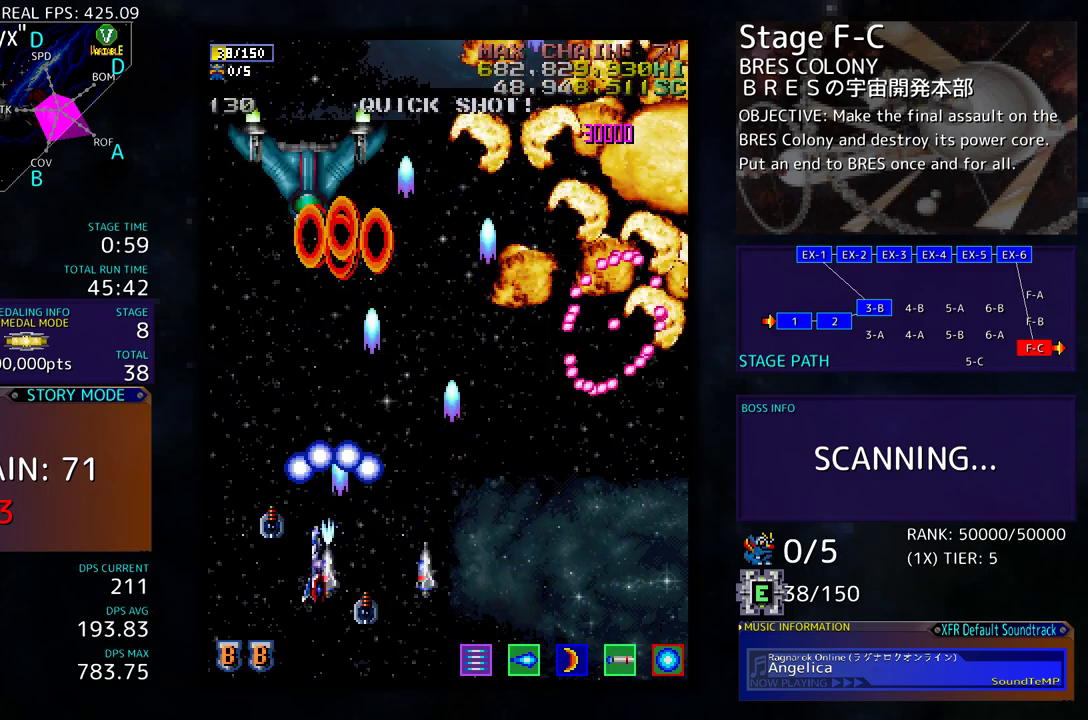
{"buttons": ["DPAD_UP"], "events": [[83, "DPAD_LEFT", "up"], [117, "DPAD_RIGHT", "down"], [317, "DPAD_DOWN", "up"], [350, "DPAD_RIGHT", "up"], [350, "DPAD_UP", "down"]]}
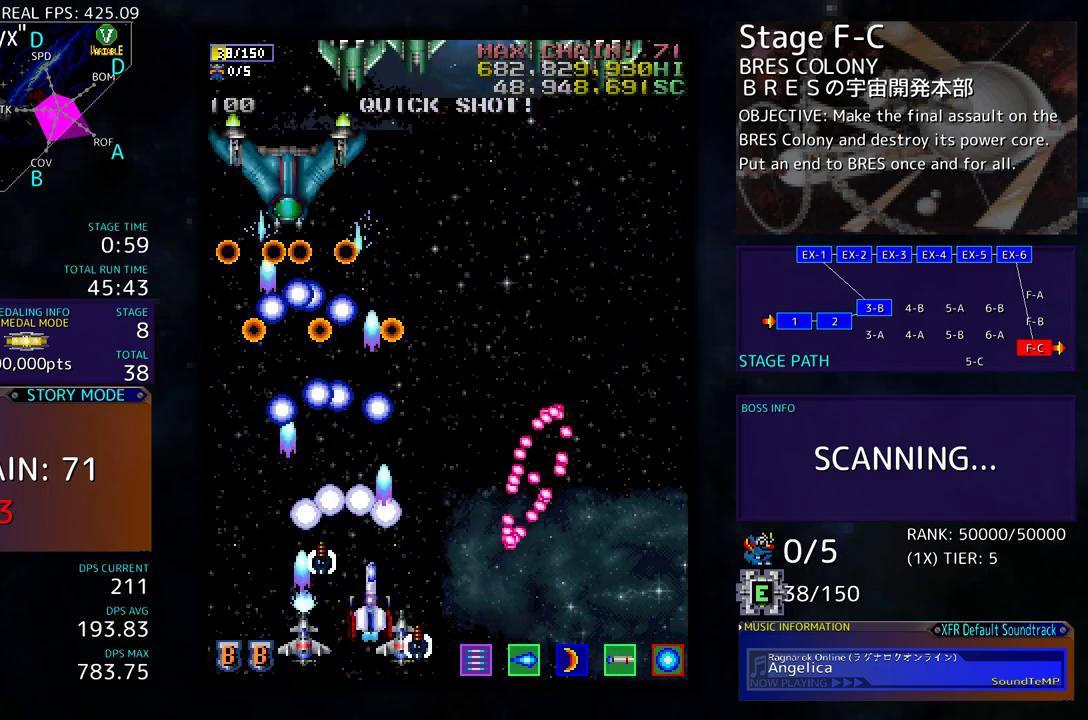
{"buttons": ["DPAD_DOWN"], "events": [[83, "DPAD_LEFT", "down"], [133, "DPAD_UP", "up"], [200, "DPAD_LEFT", "up"], [267, "DPAD_DOWN", "down"], [283, "DPAD_LEFT", "down"], [383, "DPAD_DOWN", "up"], [383, "DPAD_LEFT", "up"], [483, "DPAD_DOWN", "down"]]}
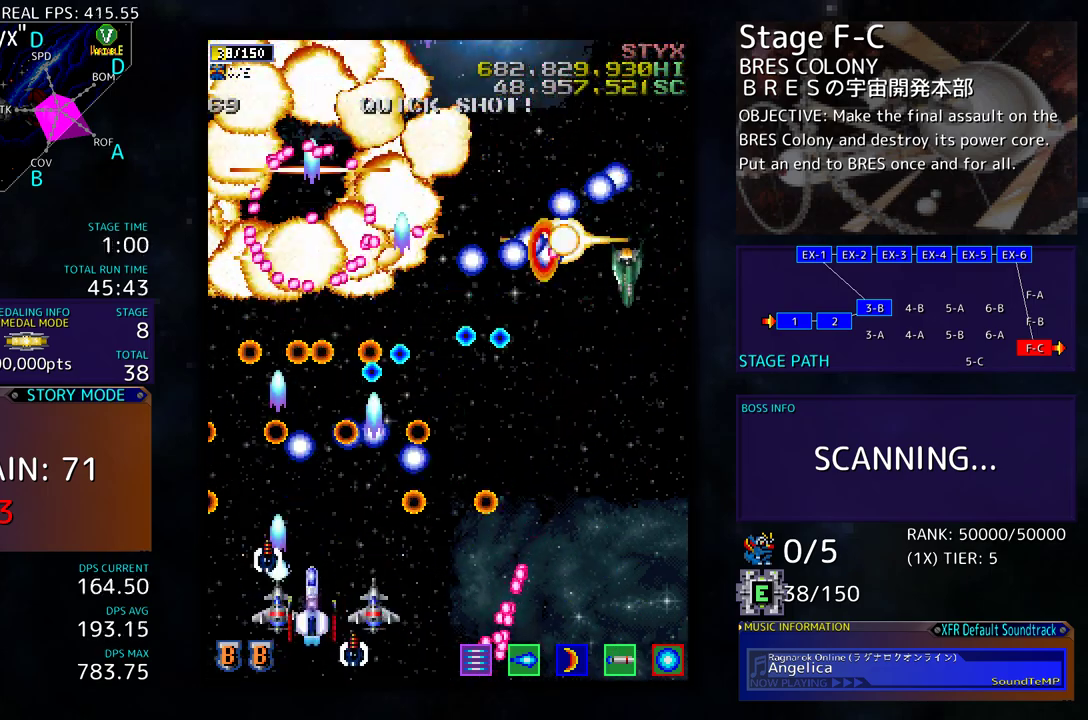
{"buttons": [], "events": [[150, "DPAD_DOWN", "up"], [200, "DPAD_DOWN", "down"], [250, "DPAD_LEFT", "down"], [317, "DPAD_DOWN", "up"], [350, "DPAD_LEFT", "up"]]}
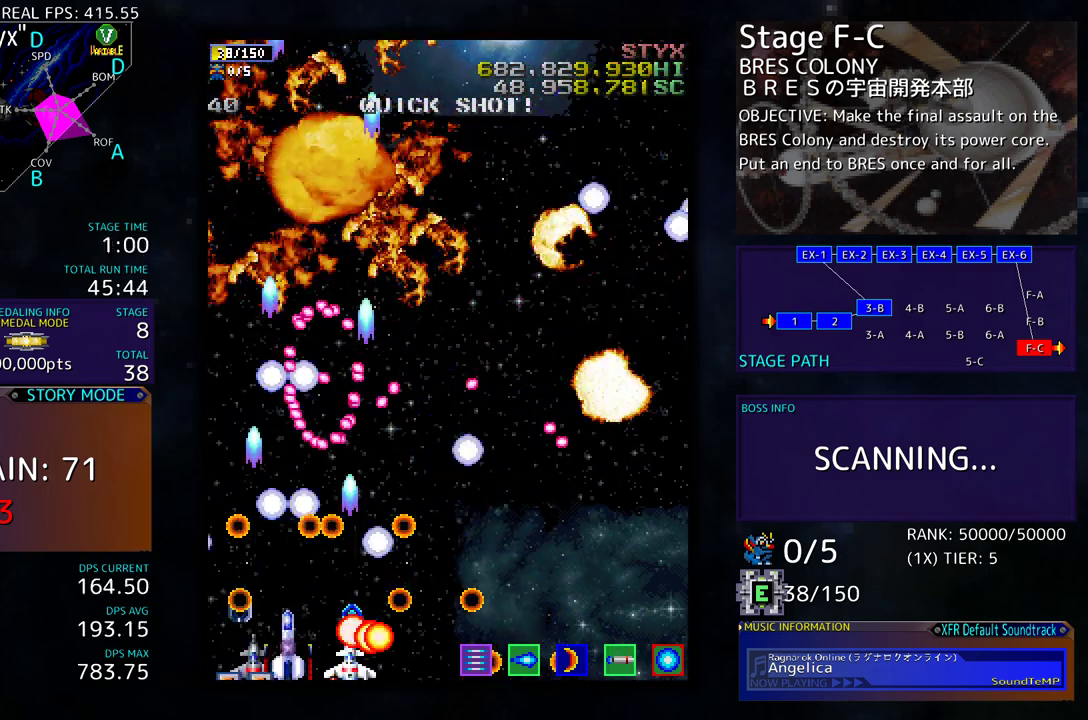
{"buttons": ["DPAD_UP"], "events": [[117, "DPAD_LEFT", "down"], [217, "DPAD_LEFT", "up"], [250, "DPAD_UP", "down"], [267, "DPAD_LEFT", "down"], [350, "DPAD_LEFT", "up"]]}
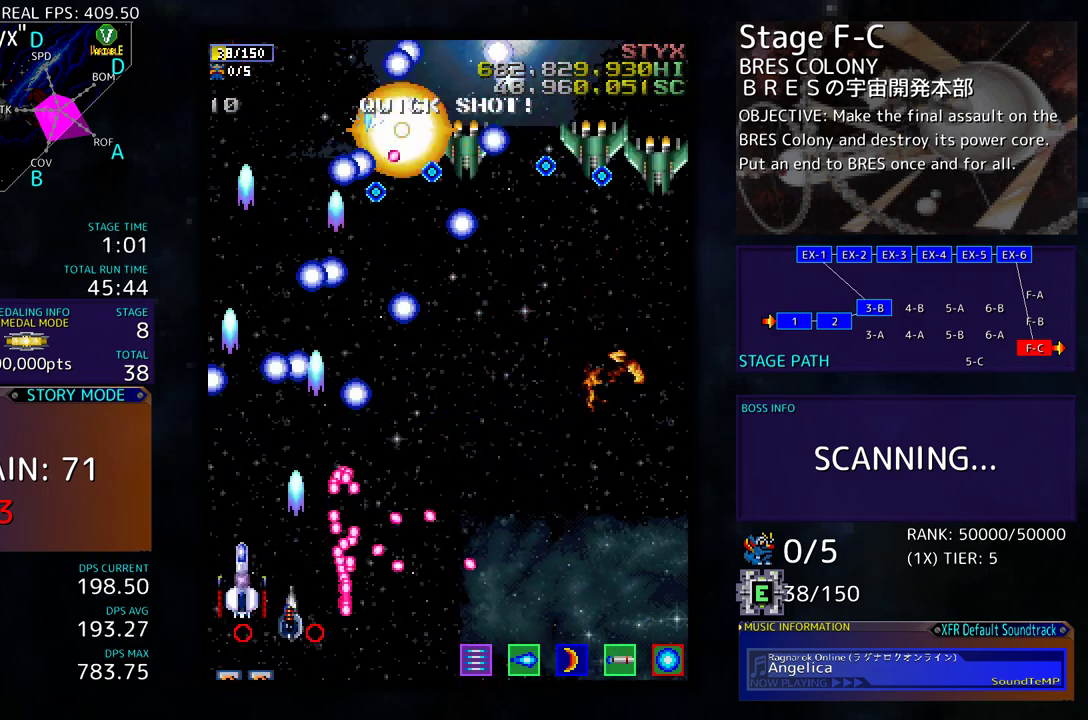
{"buttons": ["DPAD_DOWN", "DPAD_RIGHT"], "events": [[17, "DPAD_LEFT", "down"], [100, "DPAD_LEFT", "up"], [217, "DPAD_RIGHT", "down"], [283, "DPAD_UP", "up"], [317, "DPAD_DOWN", "down"]]}
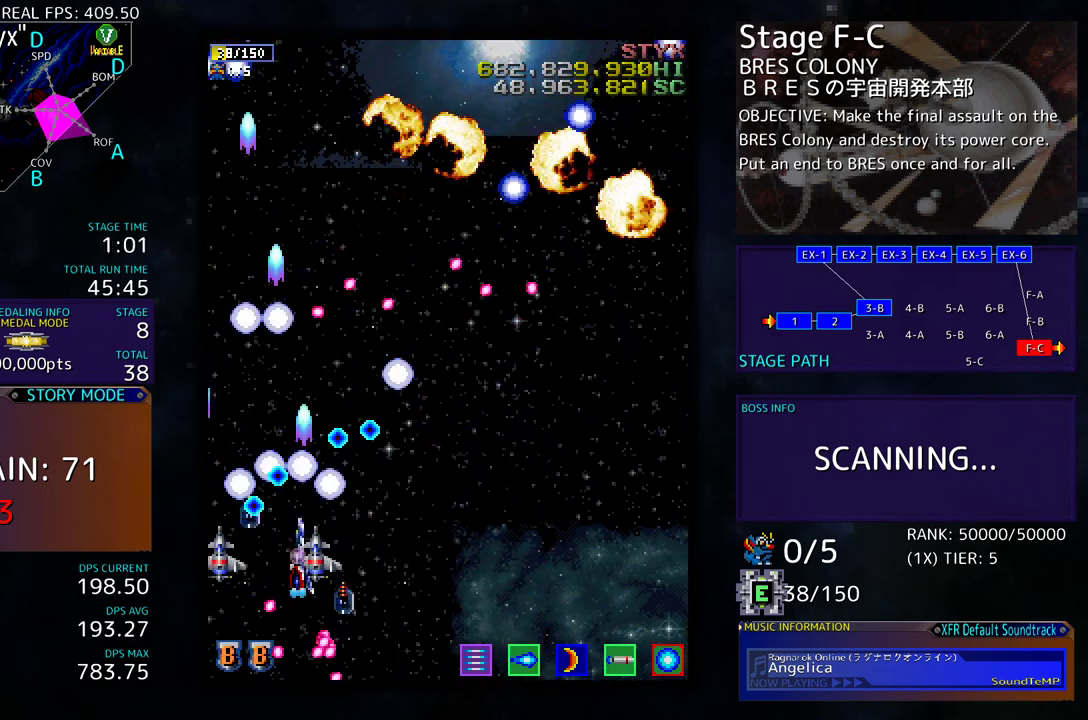
{"buttons": ["DPAD_RIGHT"], "events": [[117, "DPAD_DOWN", "up"]]}
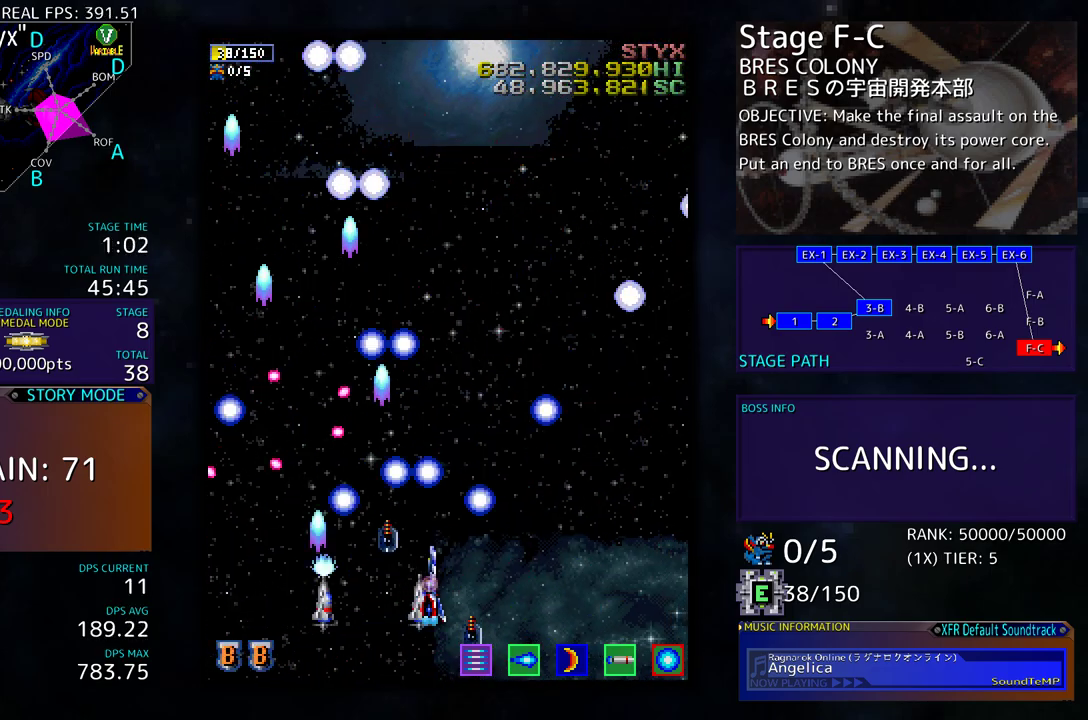
{"buttons": [], "events": [[183, "DPAD_RIGHT", "up"]]}
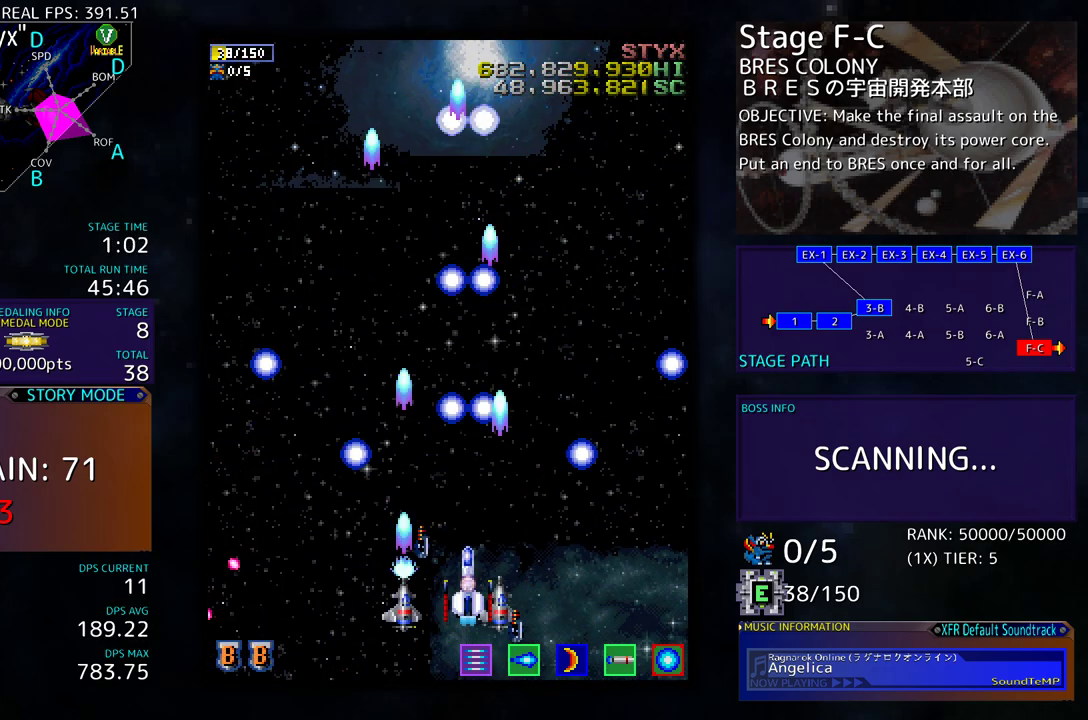
{"buttons": ["DPAD_UP", "DPAD_RIGHT"], "events": [[267, "DPAD_RIGHT", "down"], [300, "DPAD_UP", "down"]]}
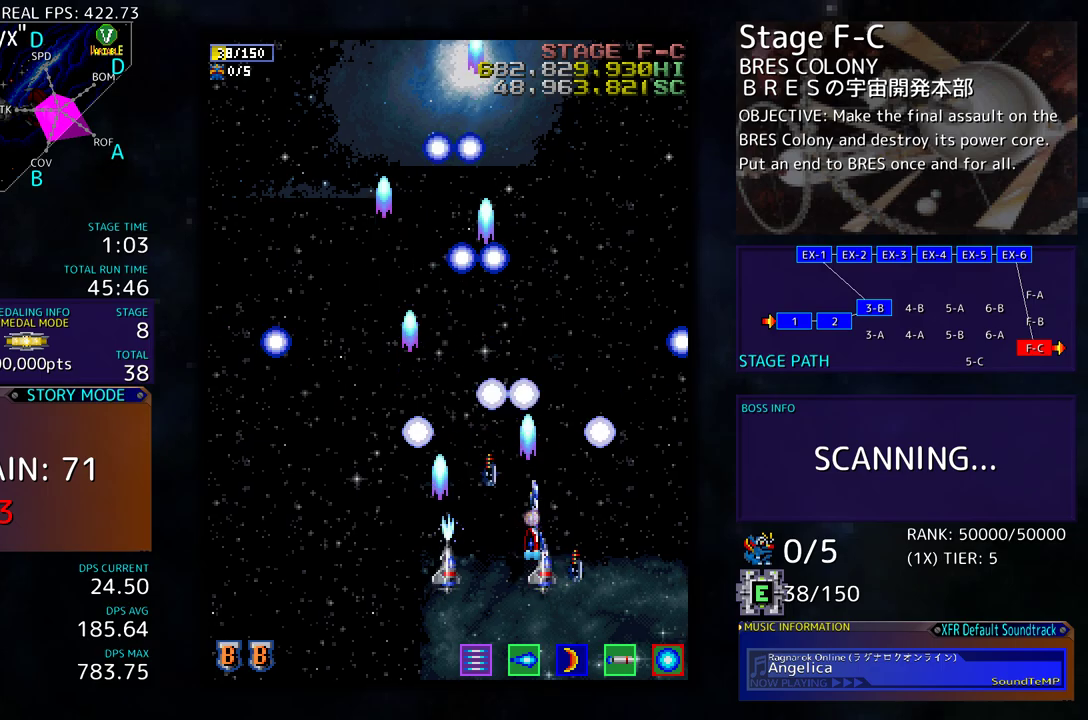
{"buttons": ["DPAD_DOWN"], "events": [[33, "DPAD_RIGHT", "up"], [167, "DPAD_UP", "up"], [383, "DPAD_DOWN", "down"]]}
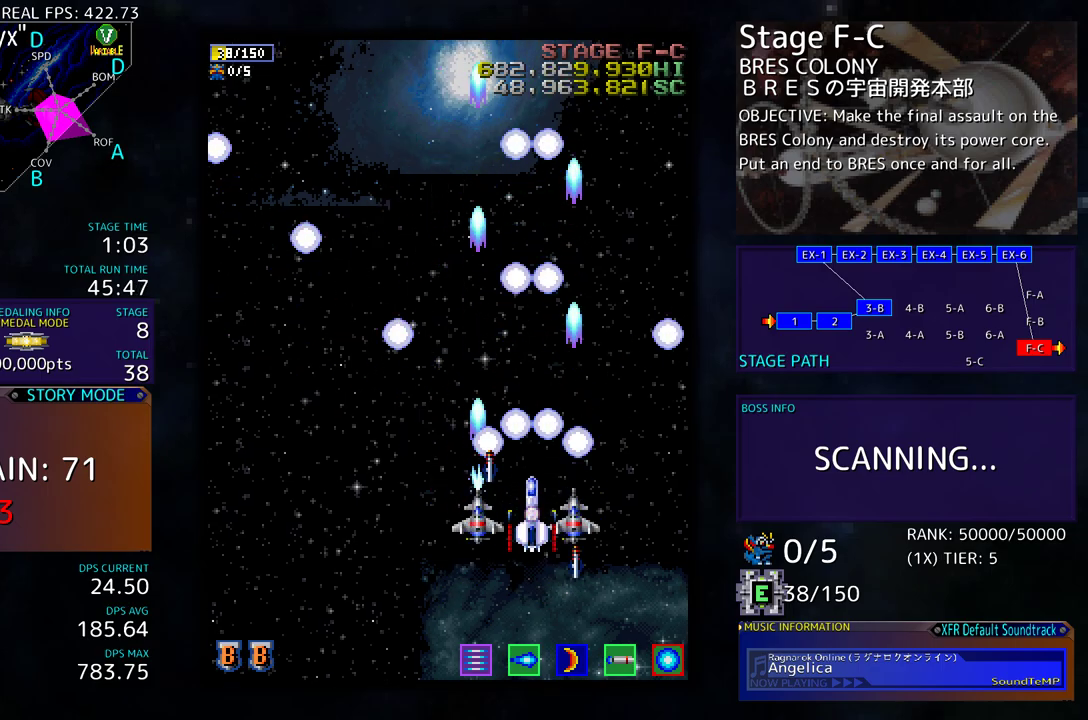
{"buttons": [], "events": [[133, "DPAD_DOWN", "up"], [133, "DPAD_LEFT", "down"], [283, "DPAD_LEFT", "up"]]}
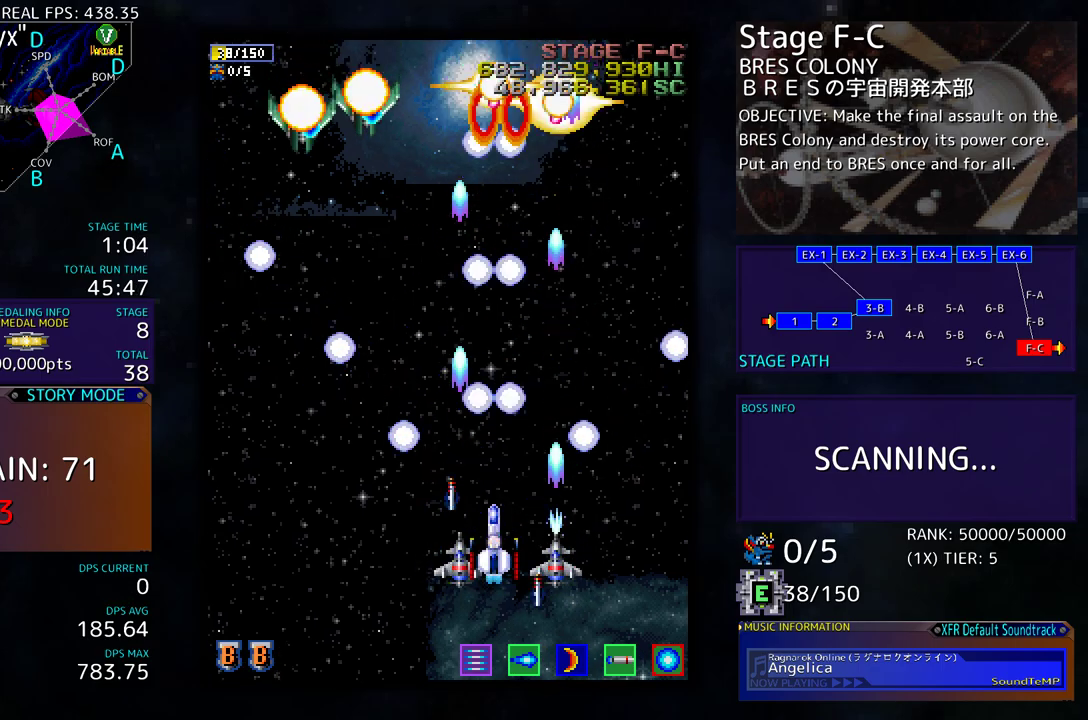
{"buttons": ["DPAD_LEFT"], "events": [[100, "DPAD_LEFT", "down"], [200, "DPAD_DOWN", "down"], [350, "DPAD_DOWN", "up"]]}
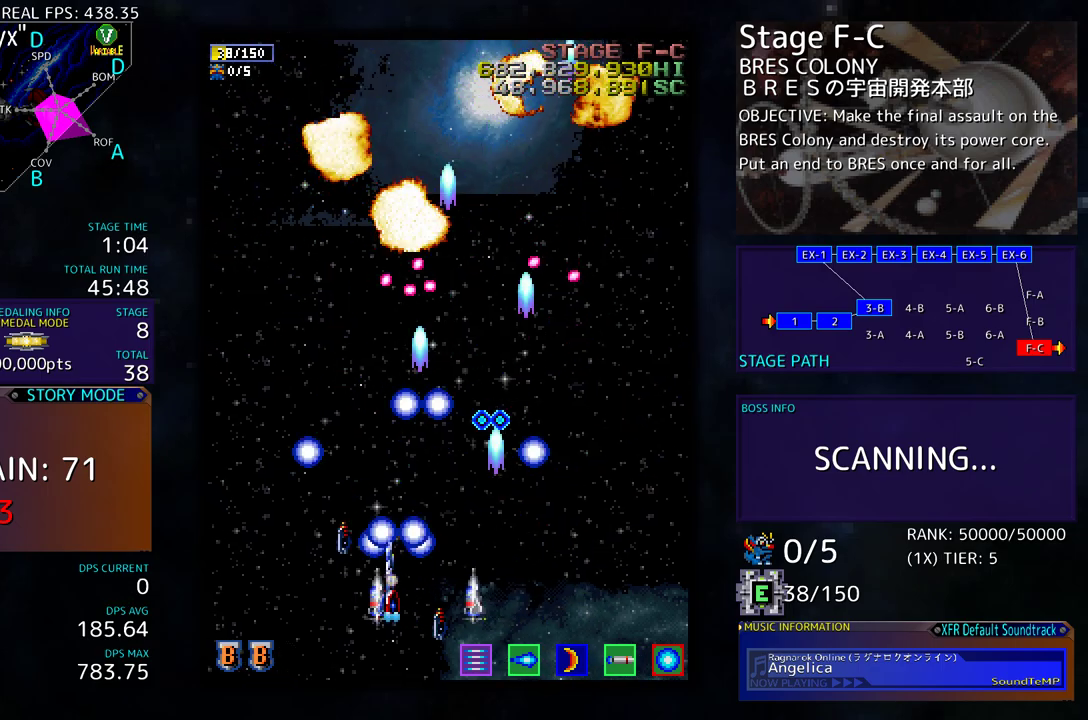
{"buttons": ["DPAD_UP"], "events": [[50, "DPAD_LEFT", "up"], [167, "DPAD_LEFT", "down"], [267, "DPAD_UP", "down"], [500, "DPAD_LEFT", "up"]]}
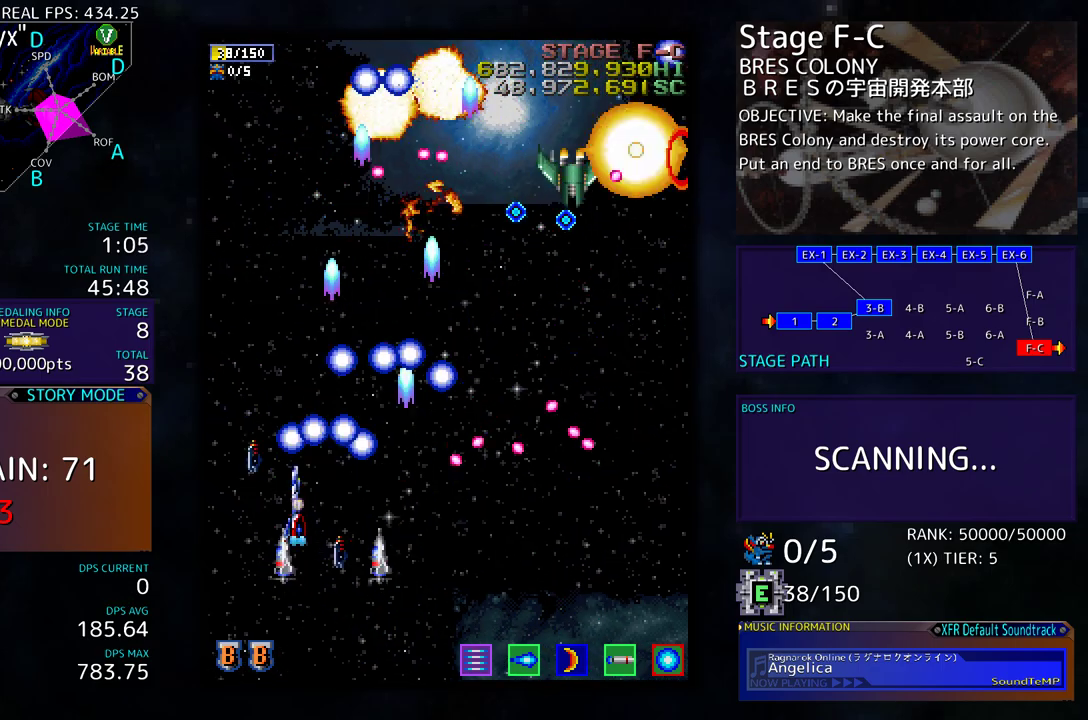
{"buttons": ["DPAD_UP", "DPAD_LEFT"], "events": [[33, "DPAD_DOWN", "down"], [33, "DPAD_UP", "up"], [67, "DPAD_RIGHT", "down"], [150, "DPAD_RIGHT", "up"], [300, "DPAD_LEFT", "down"], [317, "DPAD_DOWN", "up"], [433, "DPAD_UP", "down"]]}
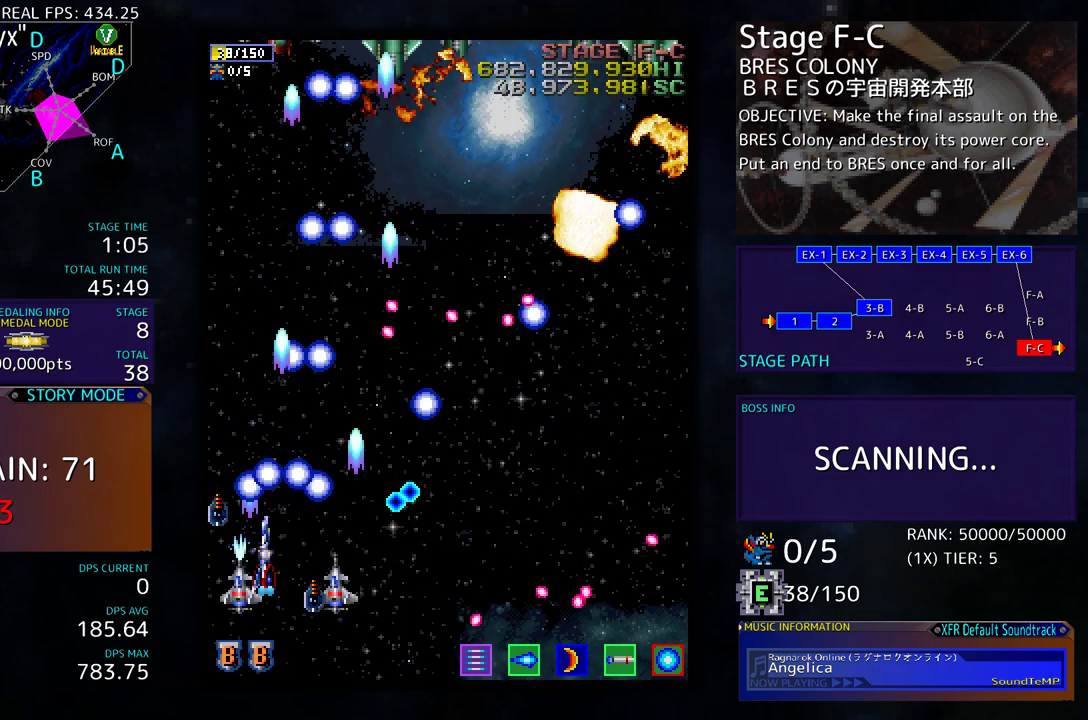
{"buttons": ["DPAD_DOWN", "DPAD_RIGHT"], "events": [[50, "DPAD_LEFT", "up"], [83, "DPAD_RIGHT", "down"], [100, "DPAD_UP", "up"], [150, "DPAD_DOWN", "down"]]}
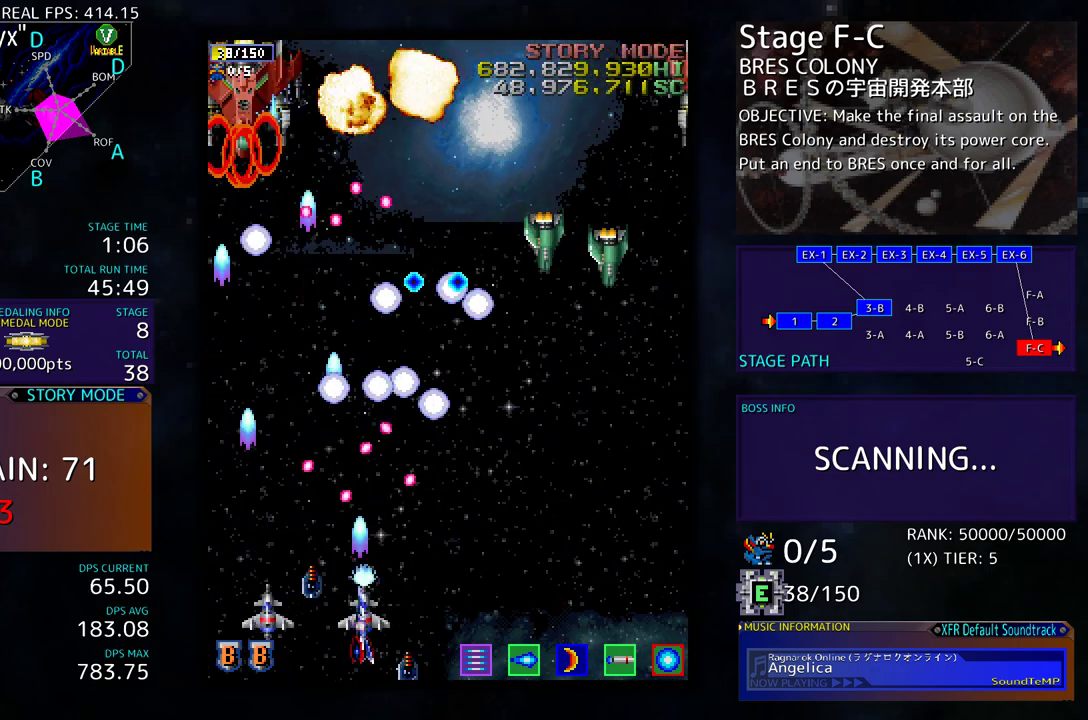
{"buttons": ["DPAD_RIGHT"], "events": [[467, "DPAD_DOWN", "up"]]}
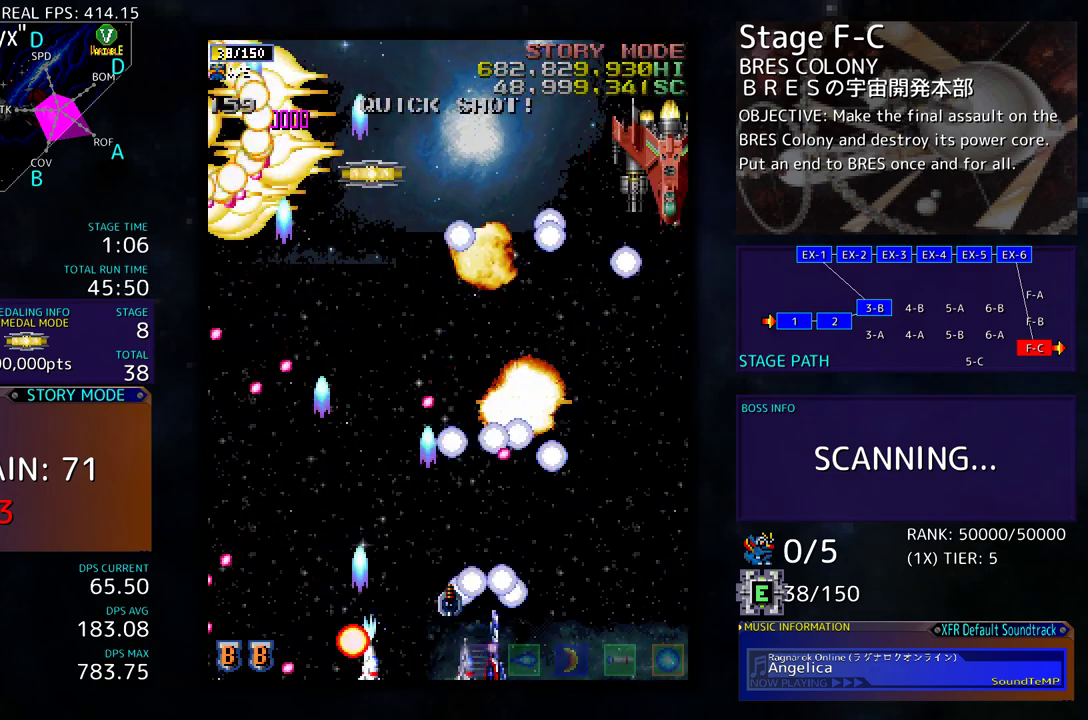
{"buttons": ["DPAD_UP", "DPAD_LEFT"], "events": [[50, "DPAD_UP", "down"], [417, "DPAD_RIGHT", "up"], [467, "DPAD_LEFT", "down"]]}
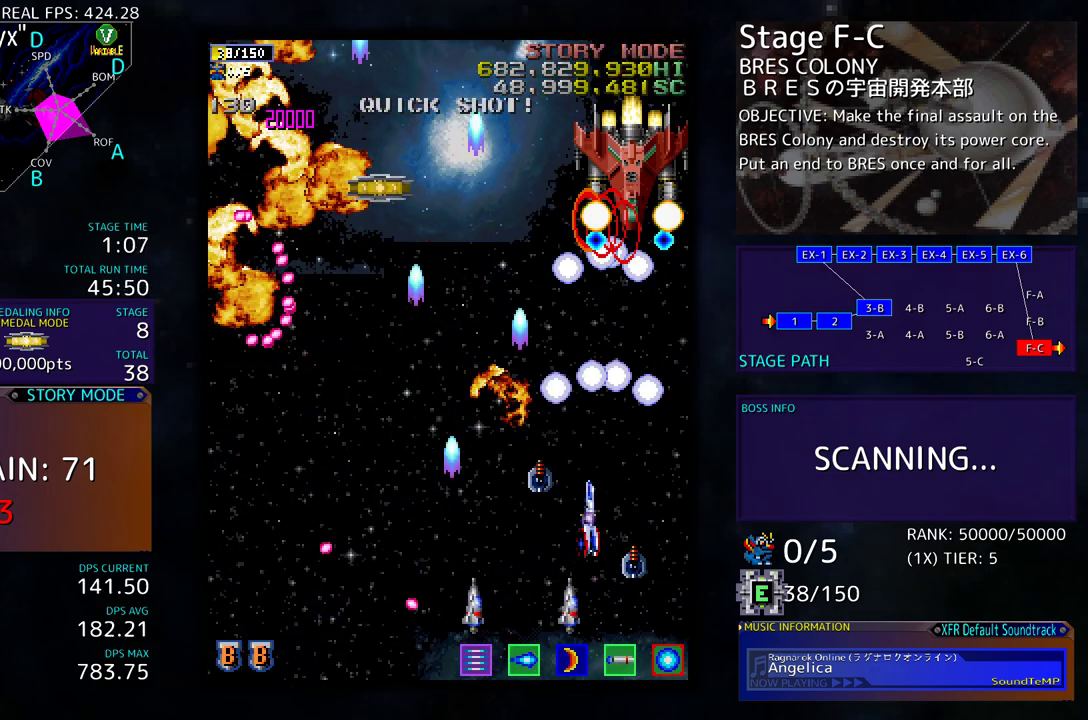
{"buttons": ["DPAD_DOWN", "DPAD_LEFT"], "events": [[150, "DPAD_UP", "up"], [167, "DPAD_DOWN", "down"]]}
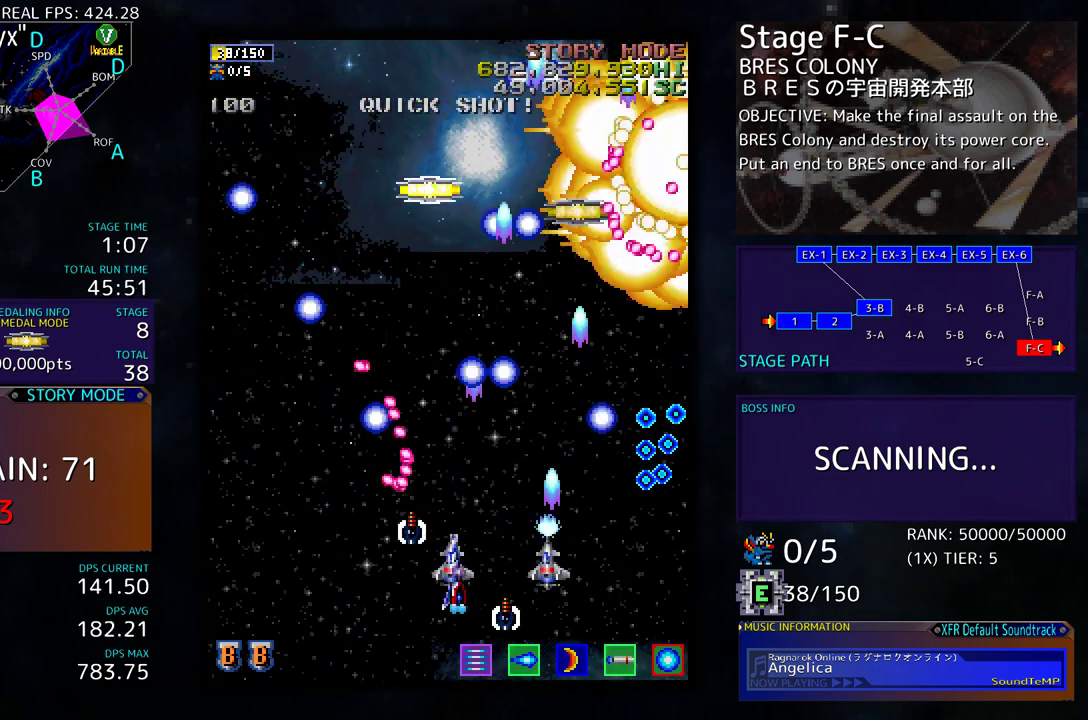
{"buttons": ["DPAD_UP", "DPAD_RIGHT"], "events": [[17, "DPAD_DOWN", "up"], [183, "DPAD_UP", "down"], [383, "DPAD_LEFT", "up"], [483, "DPAD_RIGHT", "down"]]}